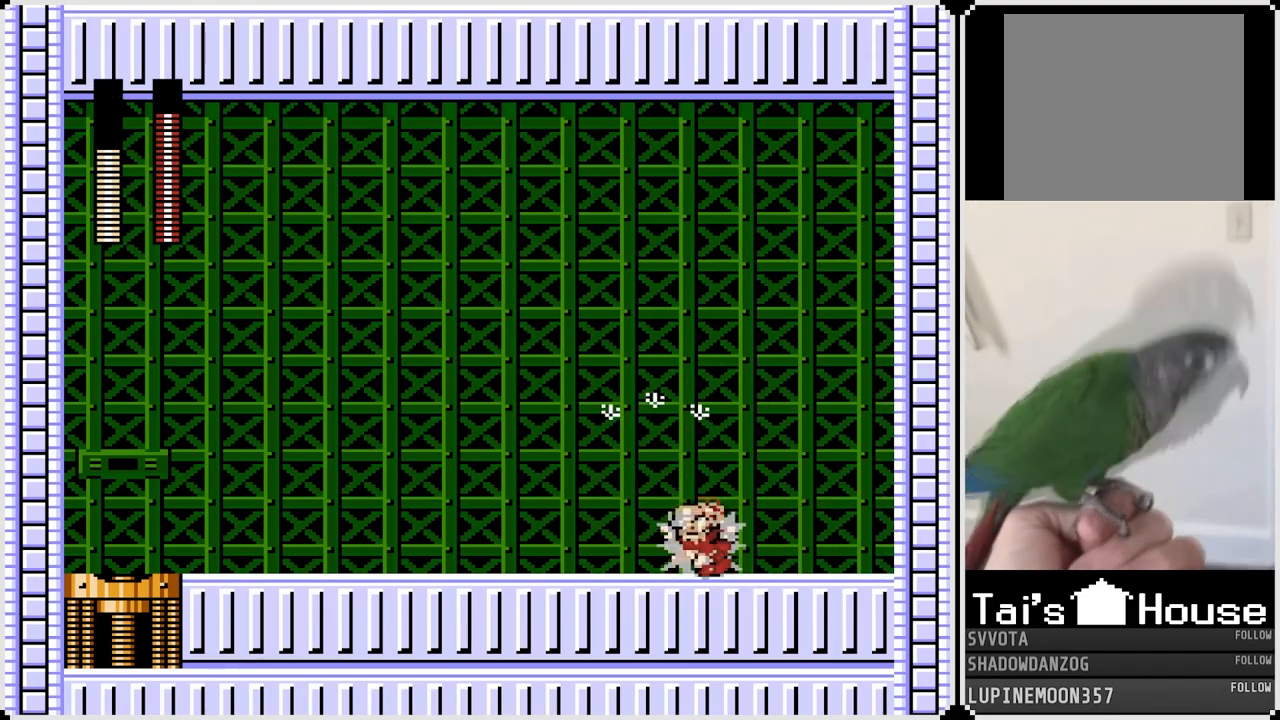
Gameplay with a controller (PlayStation layout); each line is a JSON object with the inputs held at the frame after it. "events" lists button and stick changes between this image and that frame as [ms after this image, input, new state], when the widget could be followed in between. Not read: L1.
{"buttons": ["DPAD_LEFT"], "left_stick": "center", "right_stick": "center", "events": [[33, "DPAD_LEFT", "up"], [217, "CROSS", "down"], [250, "DPAD_LEFT", "down"], [250, "SQUARE", "down"], [350, "CROSS", "up"], [383, "SQUARE", "up"]]}
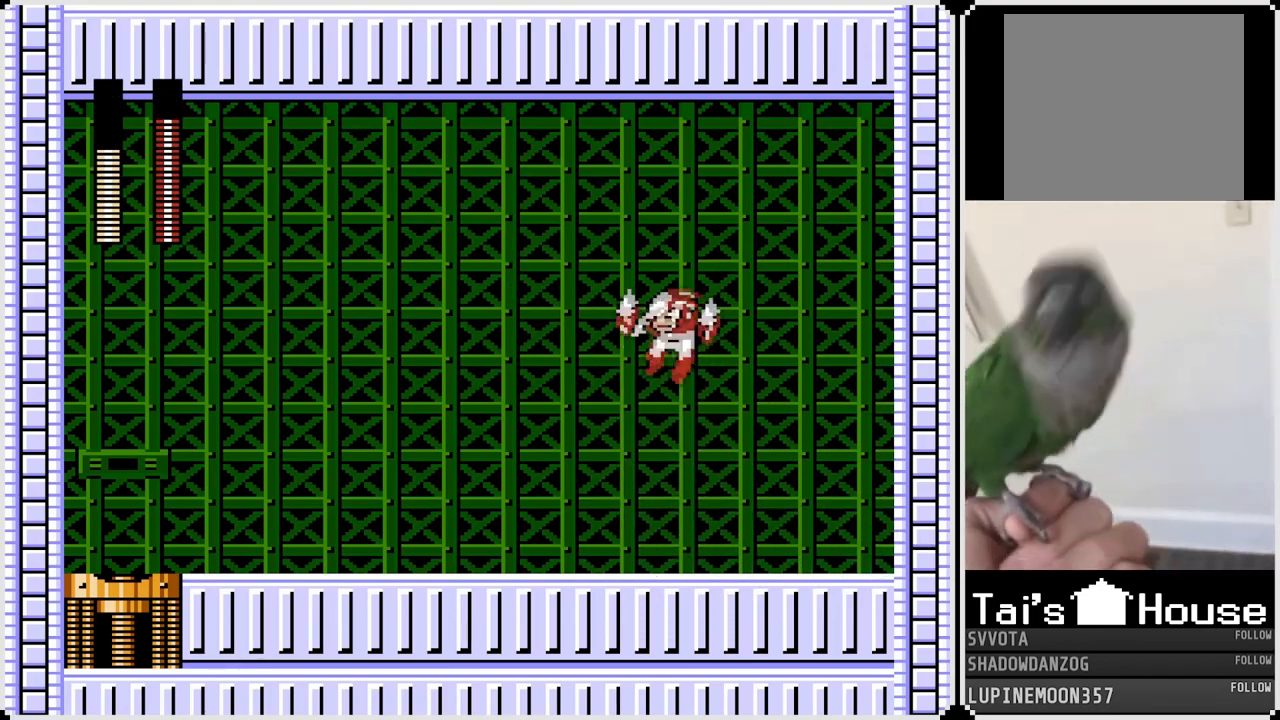
{"buttons": ["SQUARE", "DPAD_RIGHT"], "left_stick": "center", "right_stick": "center", "events": [[350, "CROSS", "down"], [367, "DPAD_RIGHT", "down"], [383, "DPAD_LEFT", "up"], [433, "SQUARE", "down"], [500, "CROSS", "up"]]}
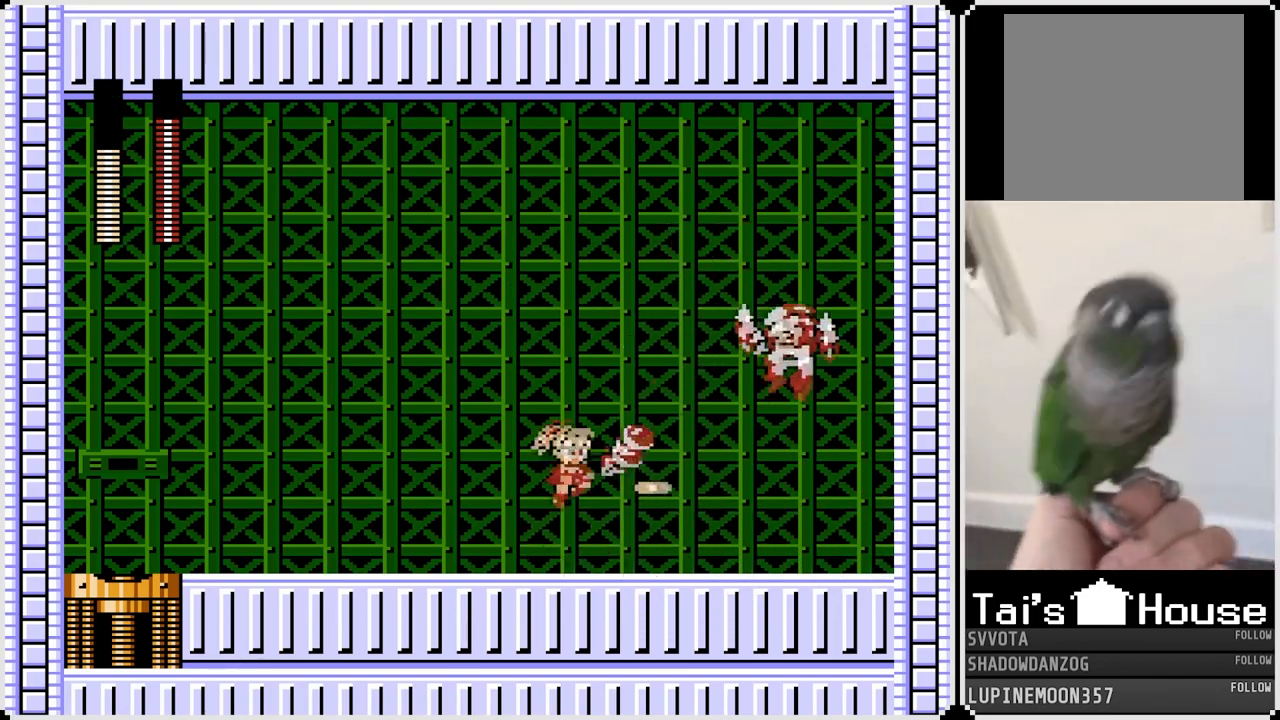
{"buttons": ["DPAD_LEFT"], "left_stick": "center", "right_stick": "center", "events": [[33, "DPAD_LEFT", "down"], [33, "DPAD_RIGHT", "up"], [33, "SQUARE", "up"]]}
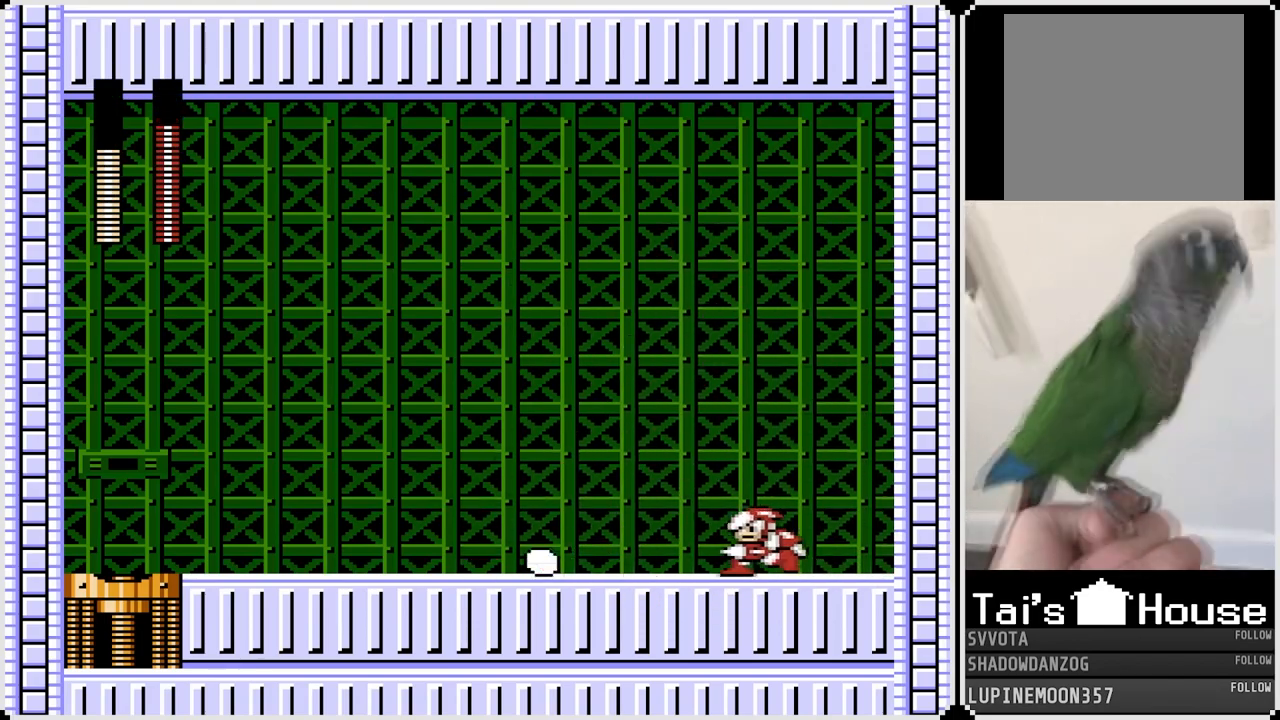
{"buttons": ["DPAD_LEFT"], "left_stick": "center", "right_stick": "center", "events": [[33, "CROSS", "down"], [83, "DPAD_LEFT", "up"], [83, "DPAD_RIGHT", "down"], [117, "SQUARE", "down"], [183, "CROSS", "up"], [217, "DPAD_LEFT", "down"], [217, "DPAD_RIGHT", "up"], [233, "SQUARE", "up"]]}
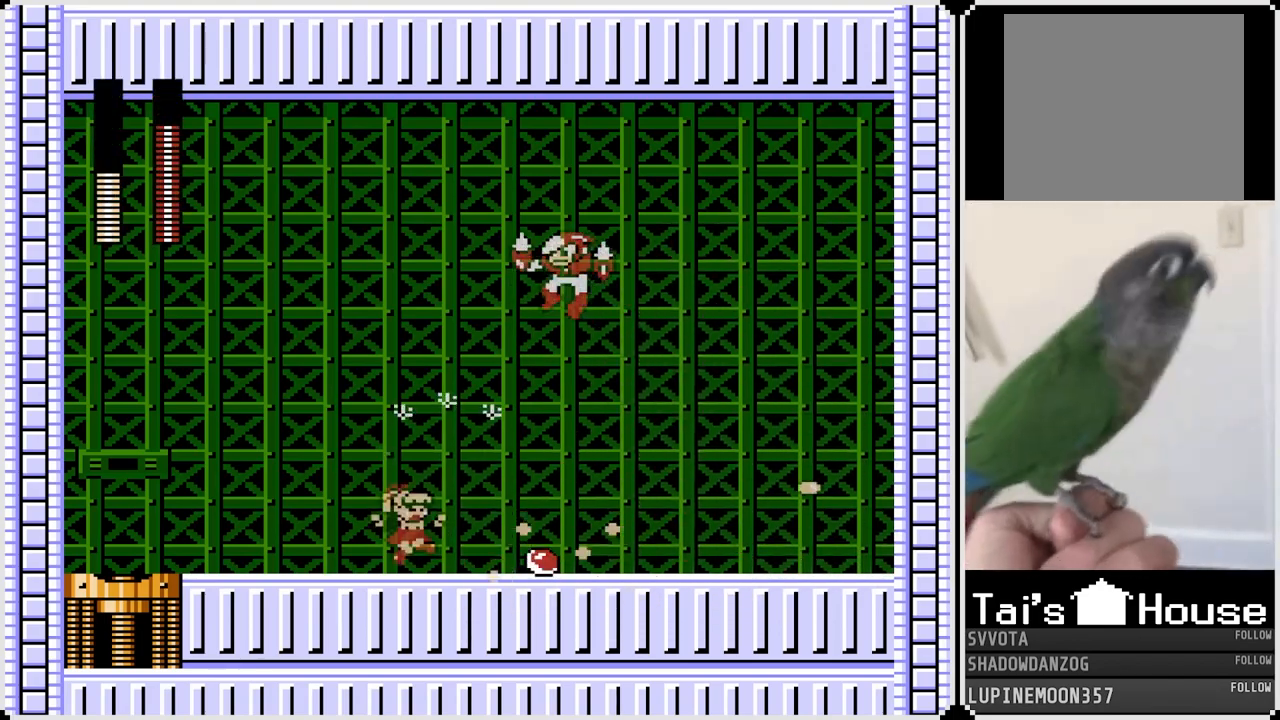
{"buttons": ["DPAD_RIGHT"], "left_stick": "center", "right_stick": "center", "events": [[183, "DPAD_LEFT", "up"], [200, "DPAD_RIGHT", "down"]]}
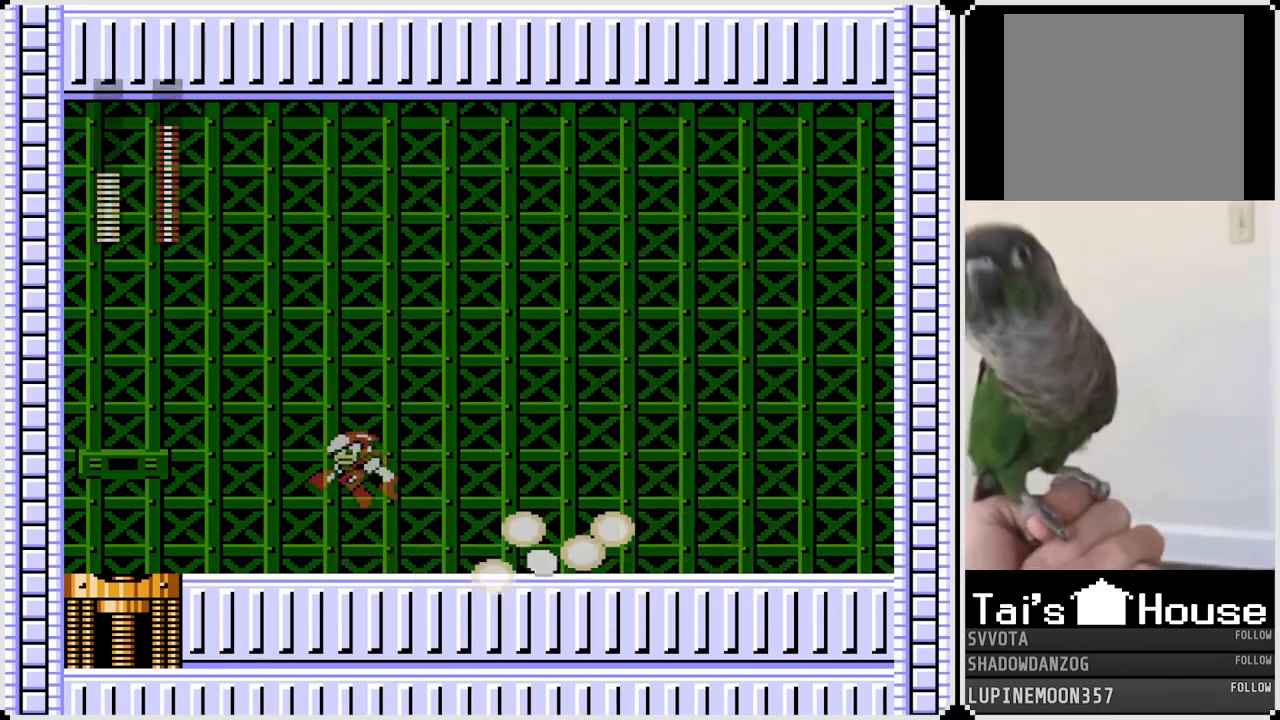
{"buttons": ["DPAD_RIGHT"], "left_stick": "center", "right_stick": "center", "events": [[50, "DPAD_DOWN", "down"], [50, "DPAD_LEFT", "down"], [67, "CROSS", "down"], [67, "DPAD_RIGHT", "up"], [83, "DPAD_DOWN", "up"], [83, "SQUARE", "down"], [167, "DPAD_LEFT", "up"], [167, "DPAD_RIGHT", "down"], [183, "CROSS", "up"], [183, "SQUARE", "up"]]}
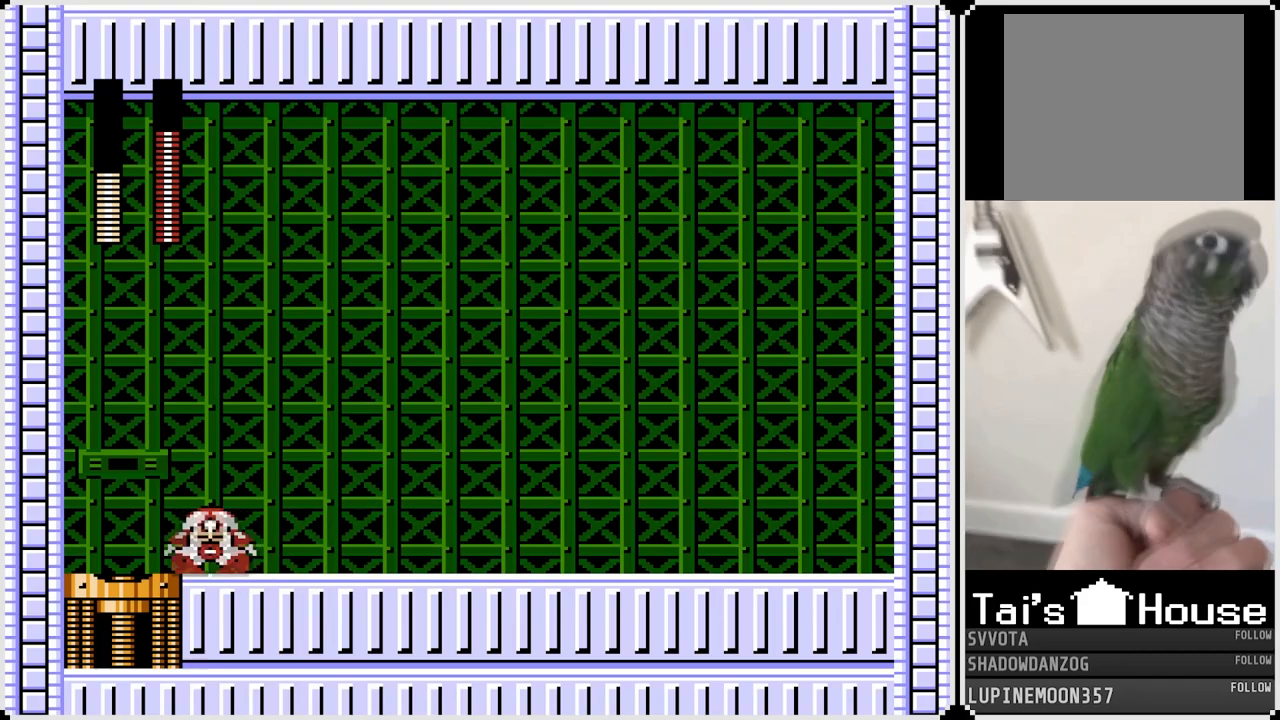
{"buttons": ["DPAD_RIGHT"], "left_stick": "center", "right_stick": "center", "events": [[67, "DPAD_LEFT", "down"], [83, "DPAD_RIGHT", "up"], [117, "CROSS", "down"], [150, "SQUARE", "down"], [233, "CROSS", "up"], [233, "DPAD_RIGHT", "down"], [250, "DPAD_LEFT", "up"], [250, "SQUARE", "up"]]}
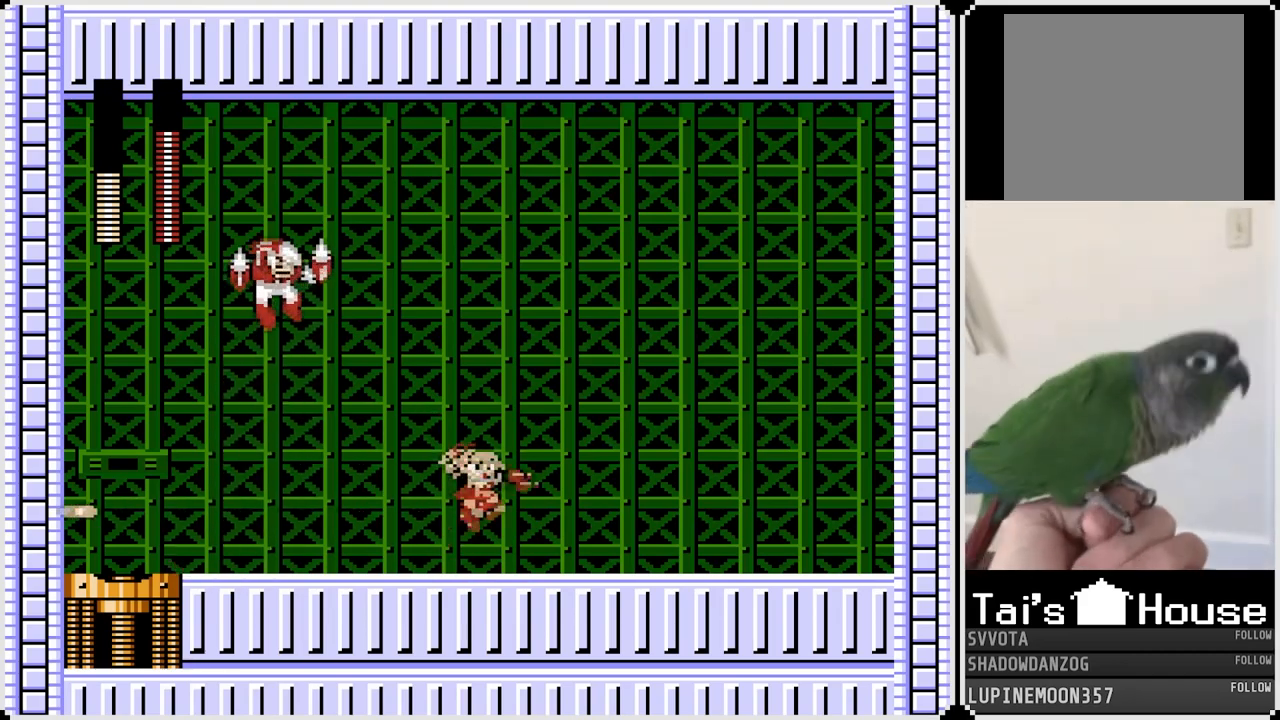
{"buttons": ["DPAD_RIGHT"], "left_stick": "center", "right_stick": "center", "events": [[233, "DPAD_LEFT", "down"], [233, "DPAD_RIGHT", "up"], [250, "CROSS", "down"], [300, "SQUARE", "down"], [350, "DPAD_RIGHT", "down"], [367, "CROSS", "up"], [367, "DPAD_LEFT", "up"], [400, "SQUARE", "up"]]}
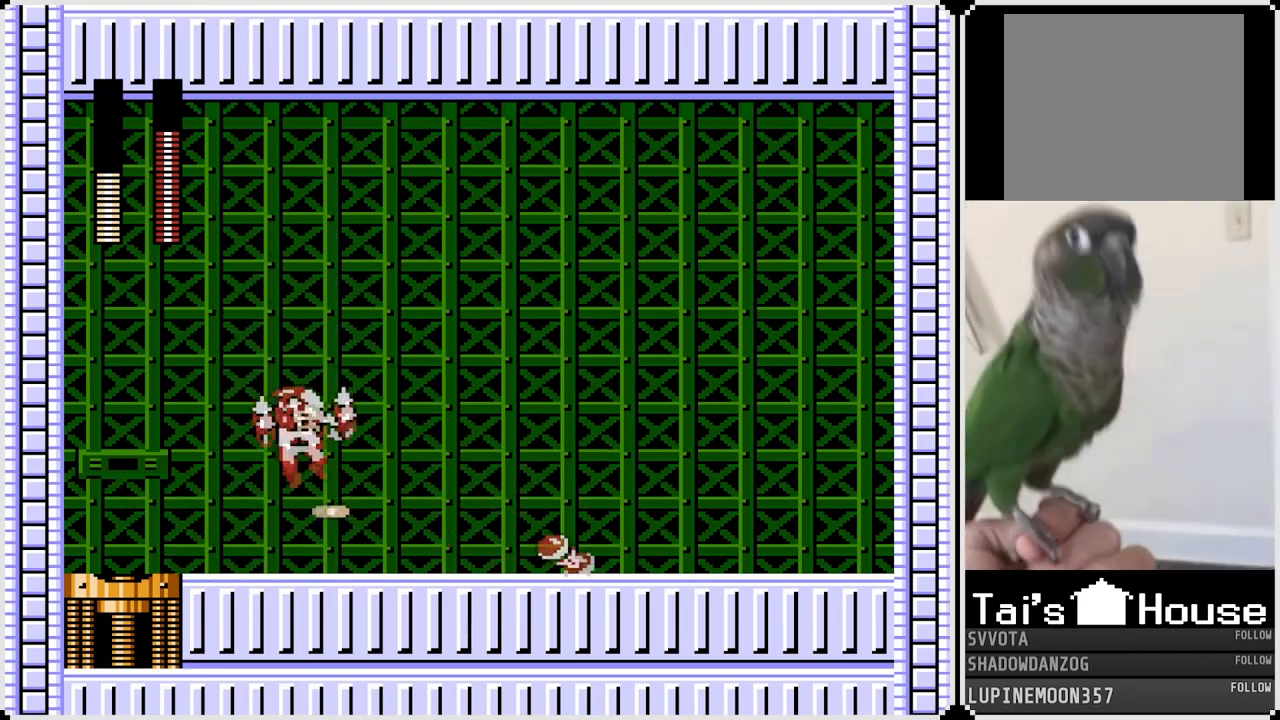
{"buttons": ["CROSS", "SQUARE", "DPAD_LEFT"], "left_stick": "center", "right_stick": "center", "events": [[383, "CROSS", "down"], [400, "DPAD_LEFT", "down"], [417, "DPAD_RIGHT", "up"], [450, "SQUARE", "down"]]}
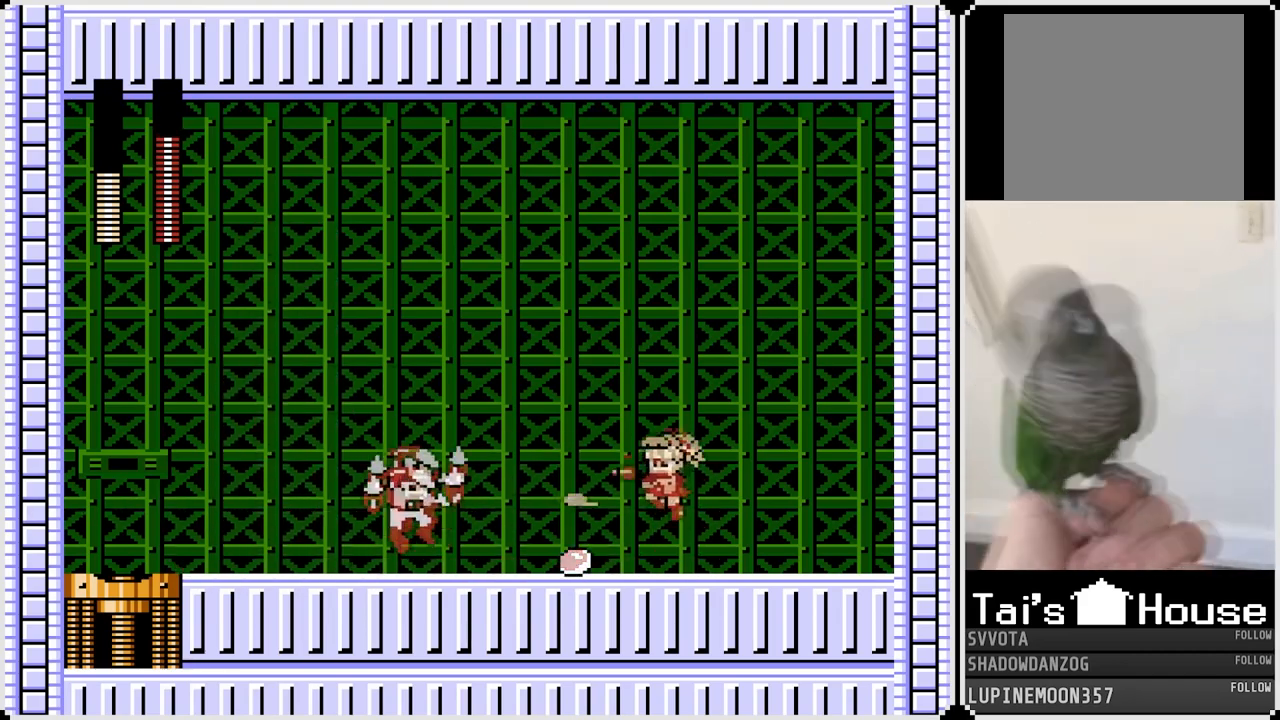
{"buttons": ["DPAD_RIGHT"], "left_stick": "center", "right_stick": "center", "events": [[17, "CROSS", "up"], [33, "DPAD_RIGHT", "down"], [50, "DPAD_LEFT", "up"], [50, "SQUARE", "up"]]}
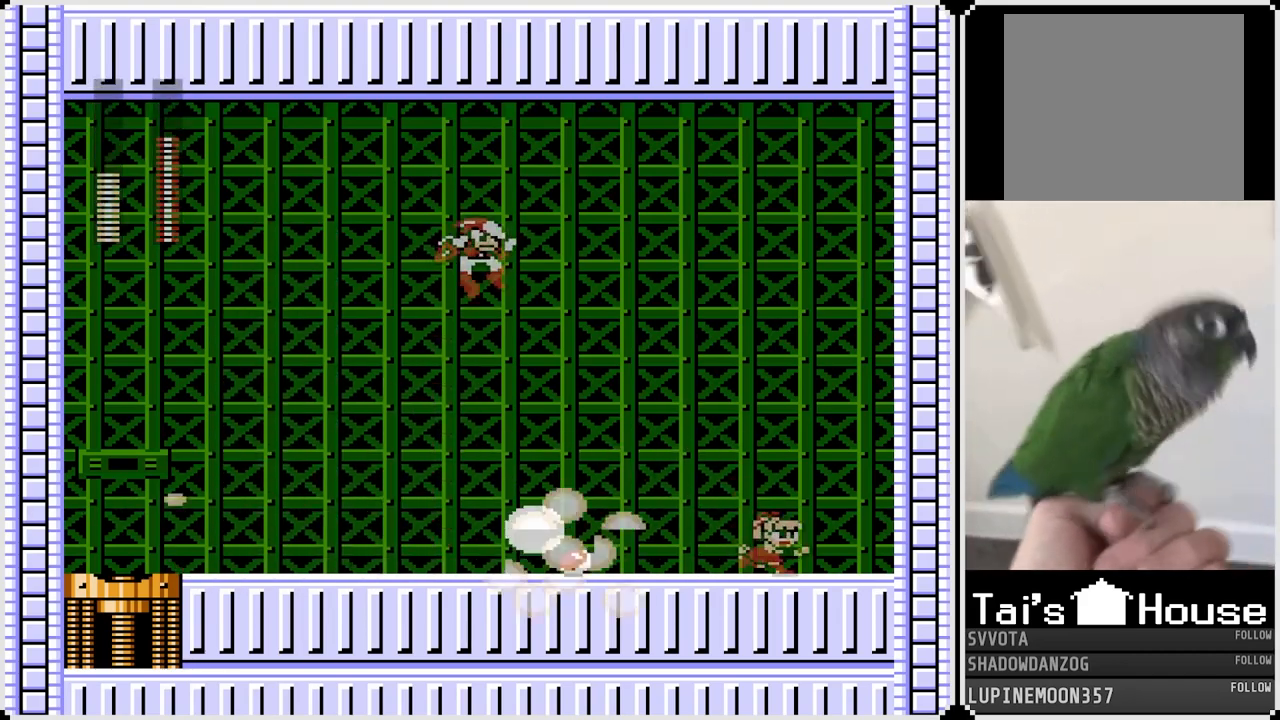
{"buttons": [], "left_stick": "center", "right_stick": "center", "events": [[17, "DPAD_RIGHT", "up"], [217, "DPAD_LEFT", "down"], [283, "CROSS", "down"], [300, "SQUARE", "down"], [383, "CROSS", "up"], [400, "SQUARE", "up"], [450, "DPAD_LEFT", "up"]]}
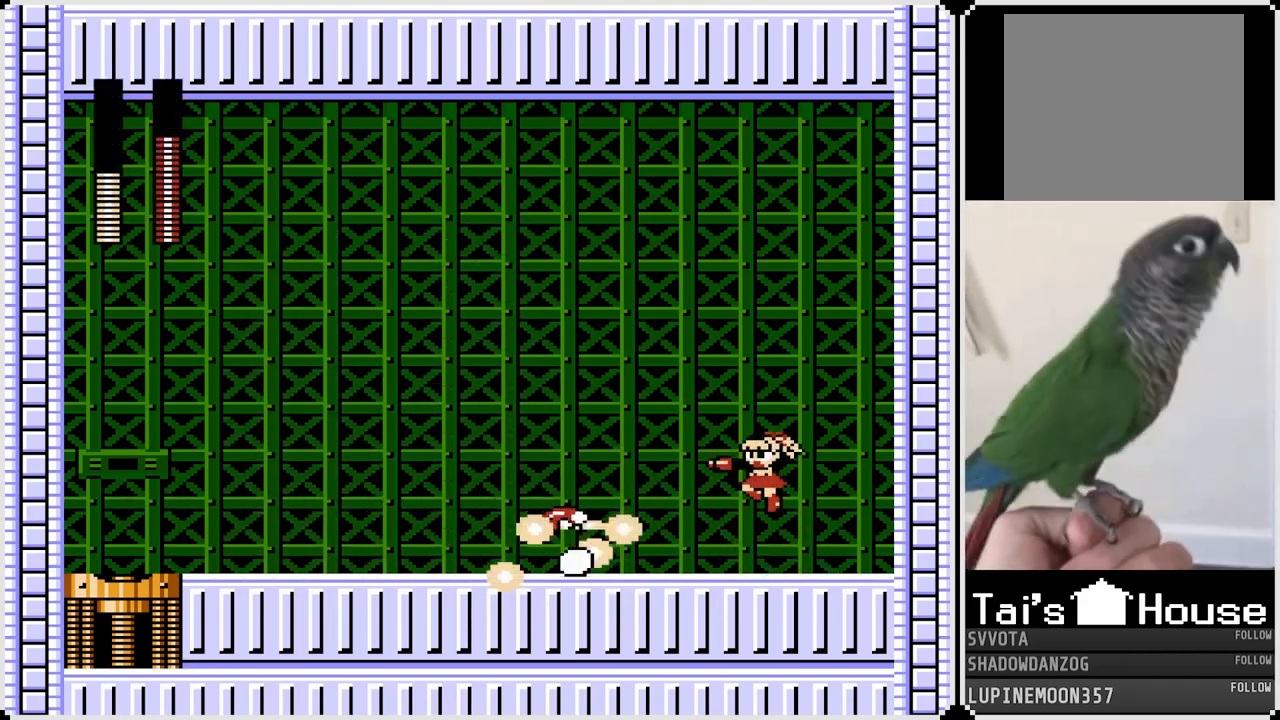
{"buttons": ["DPAD_RIGHT"], "left_stick": "center", "right_stick": "center", "events": [[133, "DPAD_RIGHT", "down"], [350, "CROSS", "down"], [350, "DPAD_LEFT", "down"], [367, "DPAD_RIGHT", "up"], [367, "SQUARE", "down"], [417, "CROSS", "up"], [450, "SQUARE", "up"], [467, "DPAD_RIGHT", "down"], [483, "DPAD_LEFT", "up"]]}
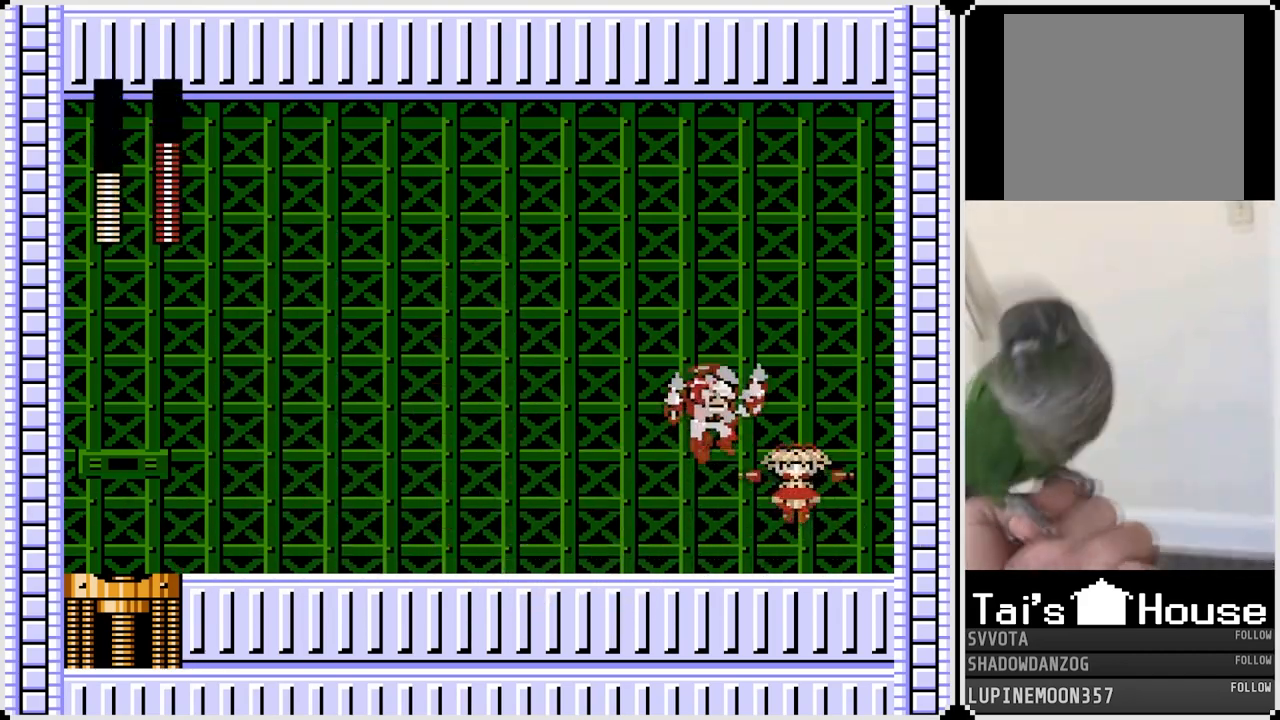
{"buttons": ["CROSS", "DPAD_LEFT"], "left_stick": "center", "right_stick": "center", "events": [[83, "DPAD_LEFT", "down"], [83, "DPAD_RIGHT", "up"], [433, "CROSS", "down"]]}
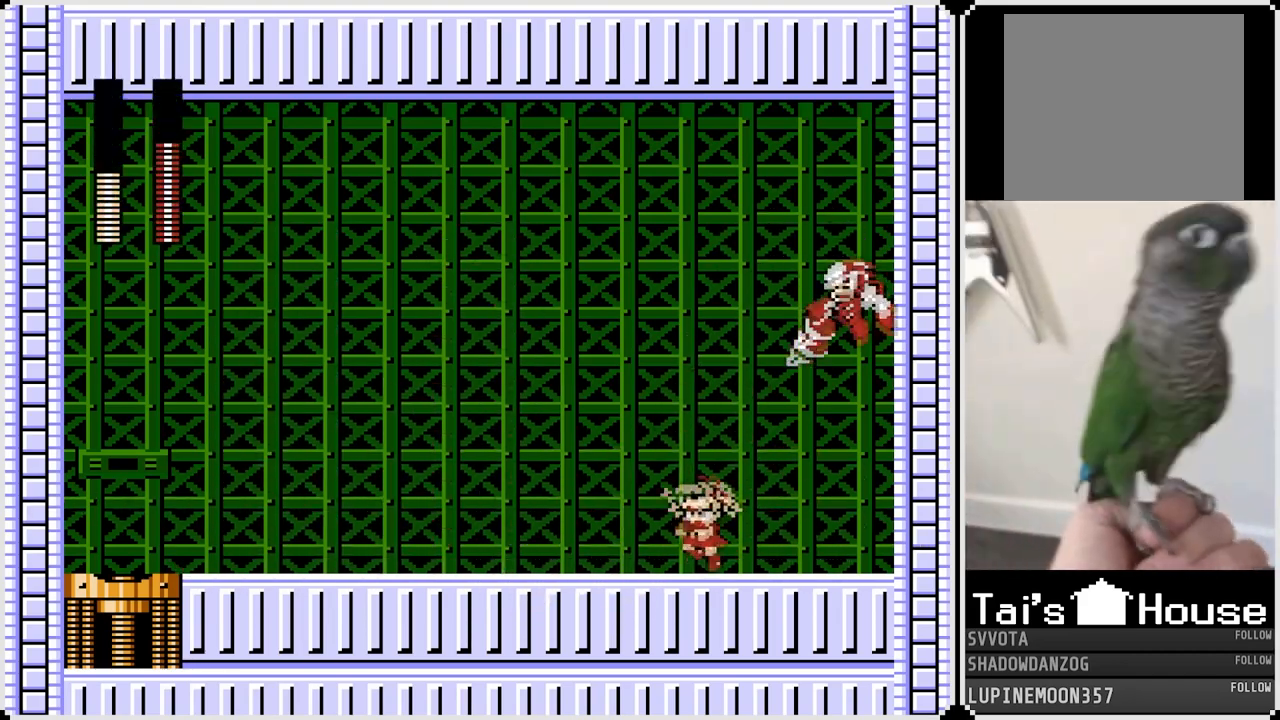
{"buttons": ["CROSS", "SQUARE", "DPAD_RIGHT"], "left_stick": "center", "right_stick": "center", "events": [[83, "CROSS", "up"], [433, "DPAD_LEFT", "up"], [433, "DPAD_RIGHT", "down"], [450, "CROSS", "down"], [500, "SQUARE", "down"]]}
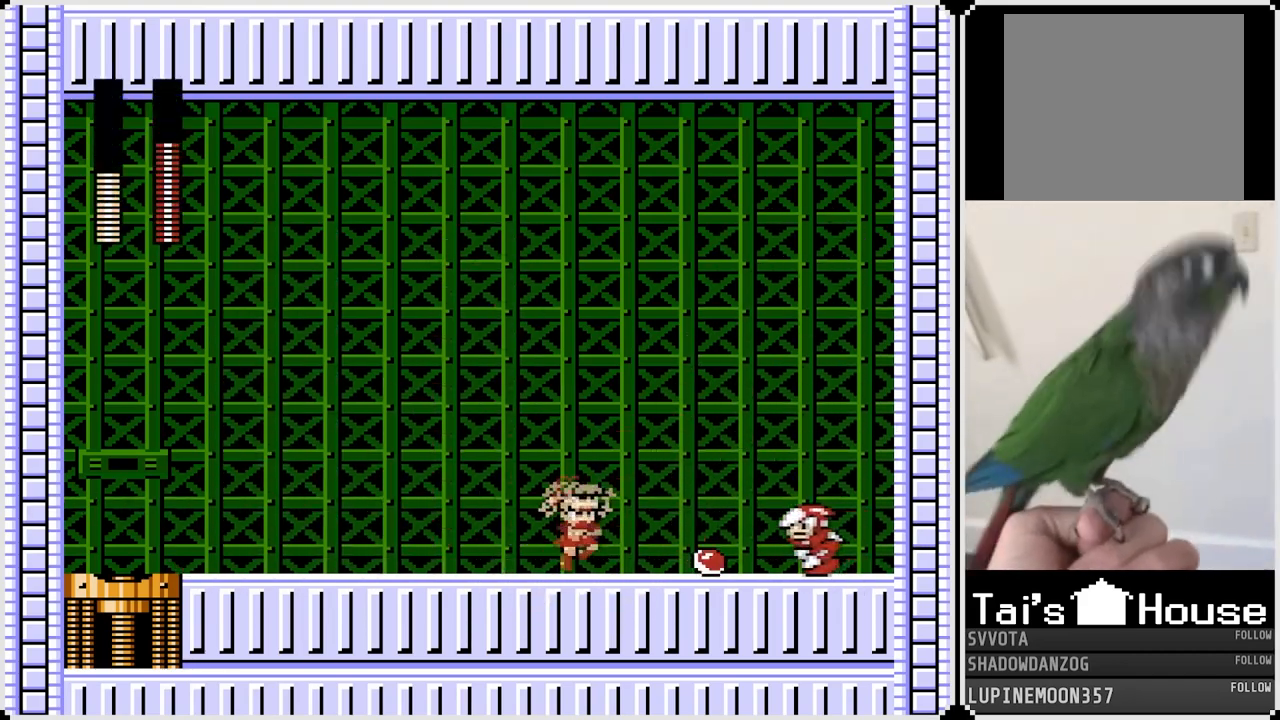
{"buttons": ["DPAD_LEFT"], "left_stick": "center", "right_stick": "center", "events": [[83, "CROSS", "up"], [100, "DPAD_LEFT", "down"], [100, "DPAD_RIGHT", "up"], [100, "SQUARE", "up"]]}
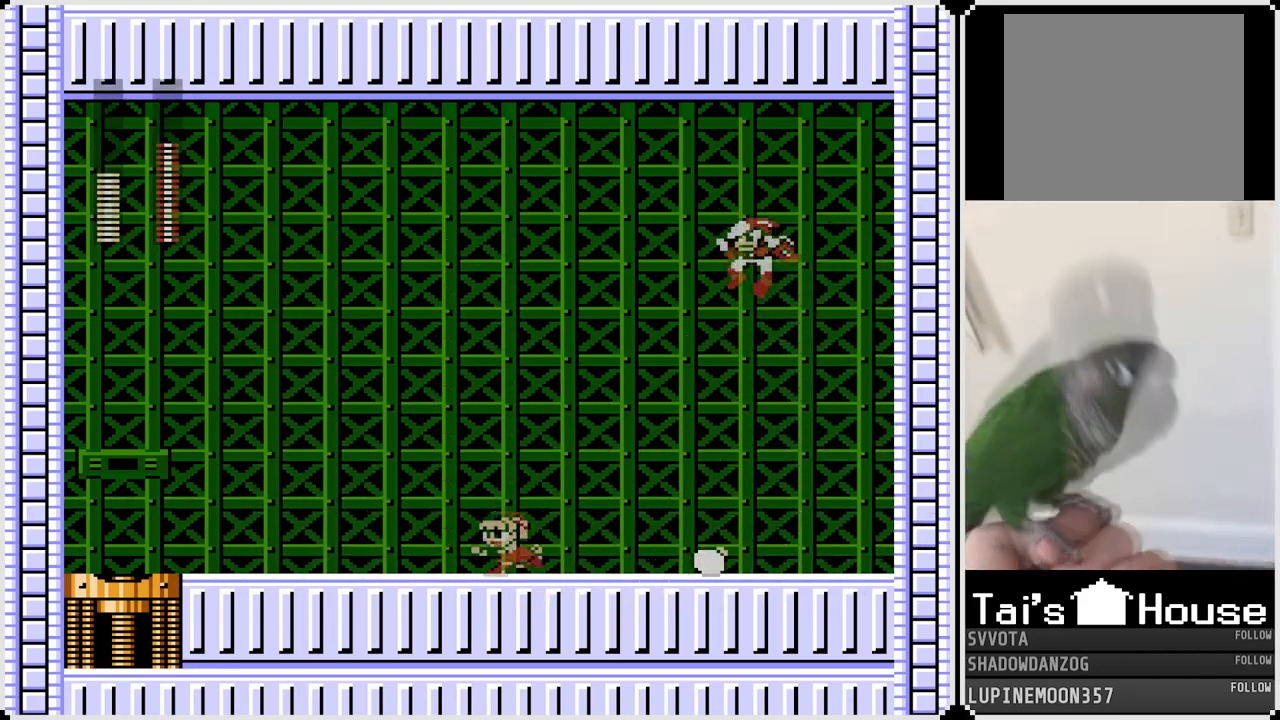
{"buttons": ["DPAD_LEFT"], "left_stick": "center", "right_stick": "center", "events": [[117, "DPAD_RIGHT", "down"], [133, "DPAD_LEFT", "up"], [150, "CROSS", "down"], [200, "SQUARE", "down"], [283, "CROSS", "up"], [283, "DPAD_RIGHT", "up"], [300, "DPAD_LEFT", "down"], [300, "SQUARE", "up"]]}
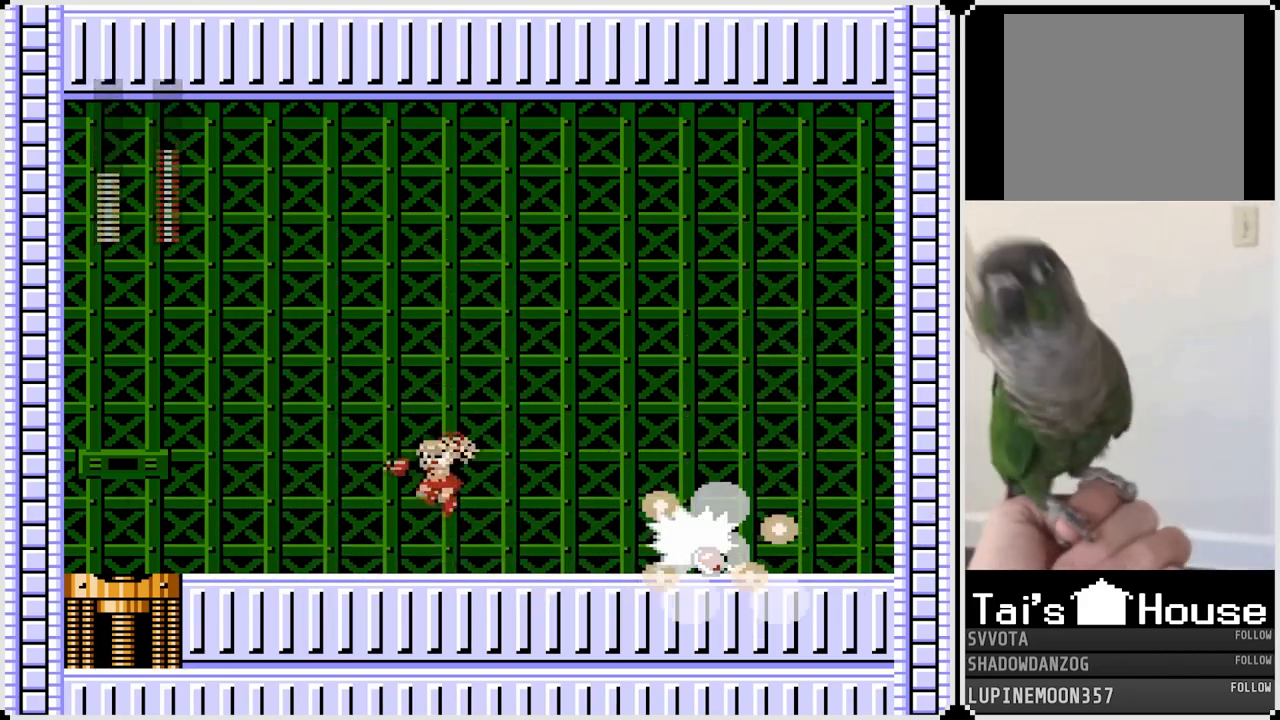
{"buttons": ["DPAD_LEFT"], "left_stick": "center", "right_stick": "center", "events": [[200, "DPAD_RIGHT", "down"], [217, "CROSS", "down"], [217, "DPAD_LEFT", "up"], [300, "SQUARE", "down"], [383, "CROSS", "up"], [400, "DPAD_RIGHT", "up"], [417, "DPAD_LEFT", "down"], [417, "SQUARE", "up"]]}
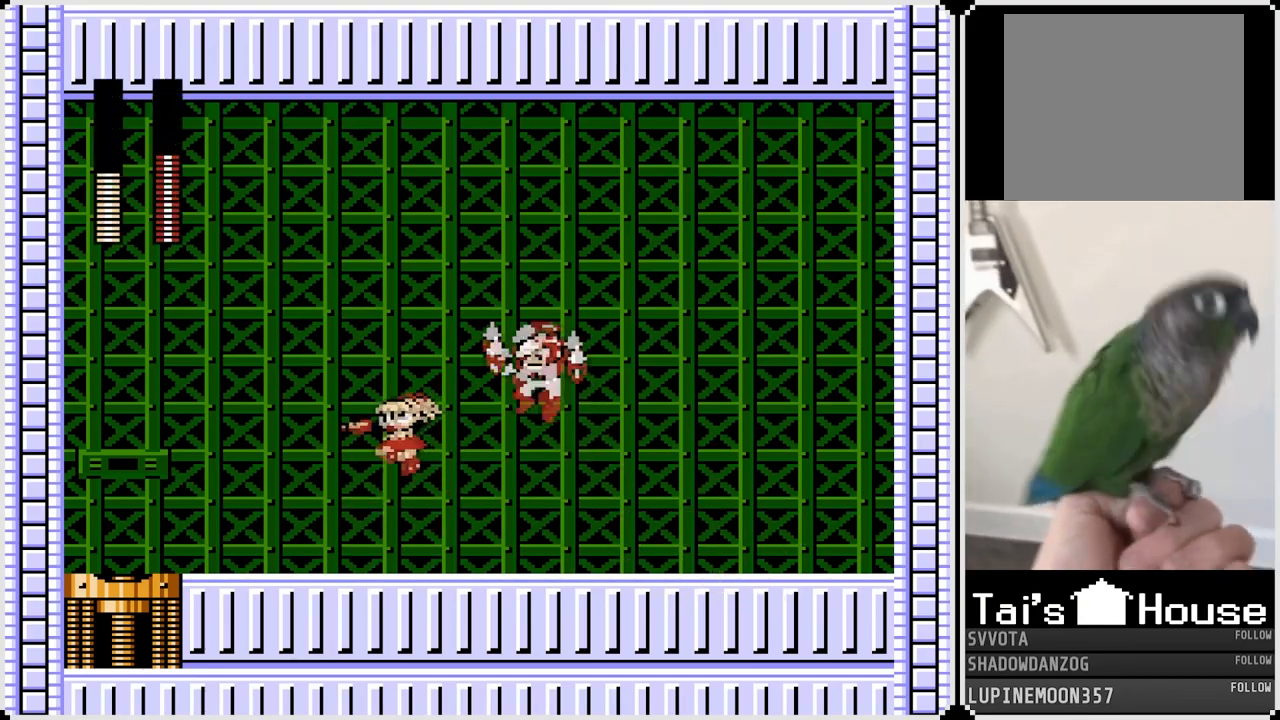
{"buttons": ["DPAD_LEFT"], "left_stick": "center", "right_stick": "center", "events": []}
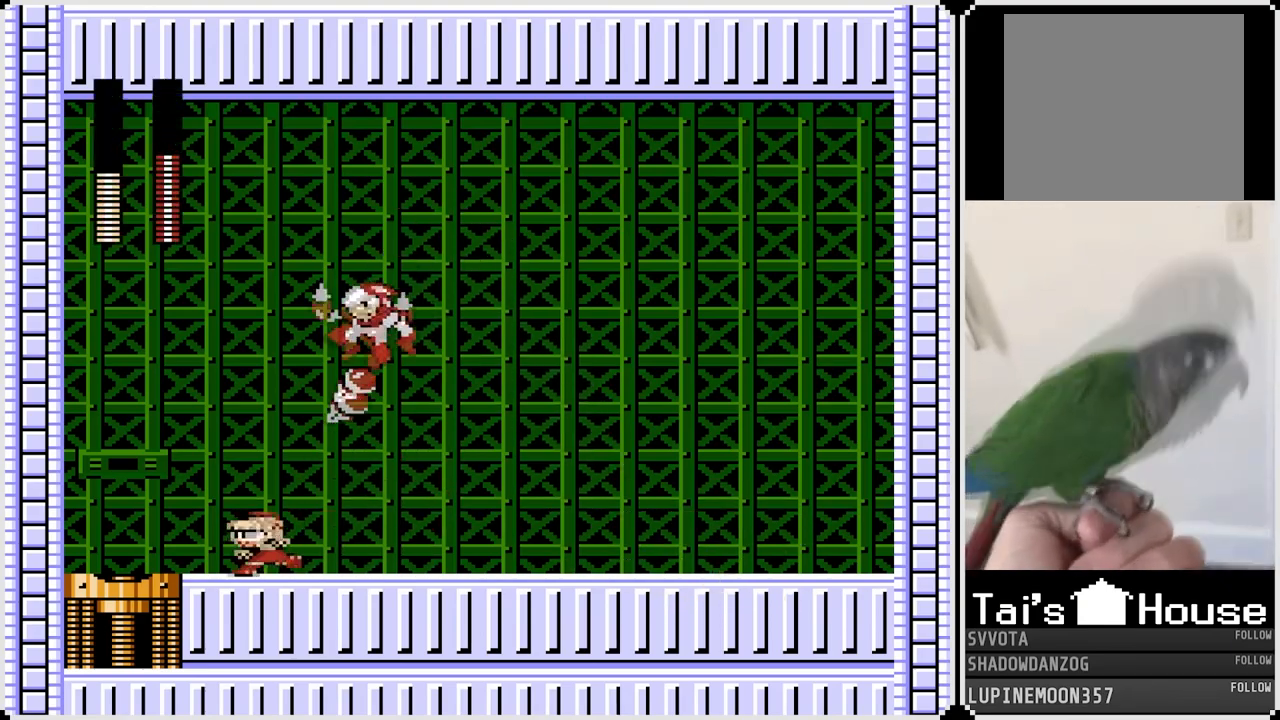
{"buttons": ["DPAD_LEFT"], "left_stick": "center", "right_stick": "center", "events": [[67, "CROSS", "down"], [200, "CROSS", "up"]]}
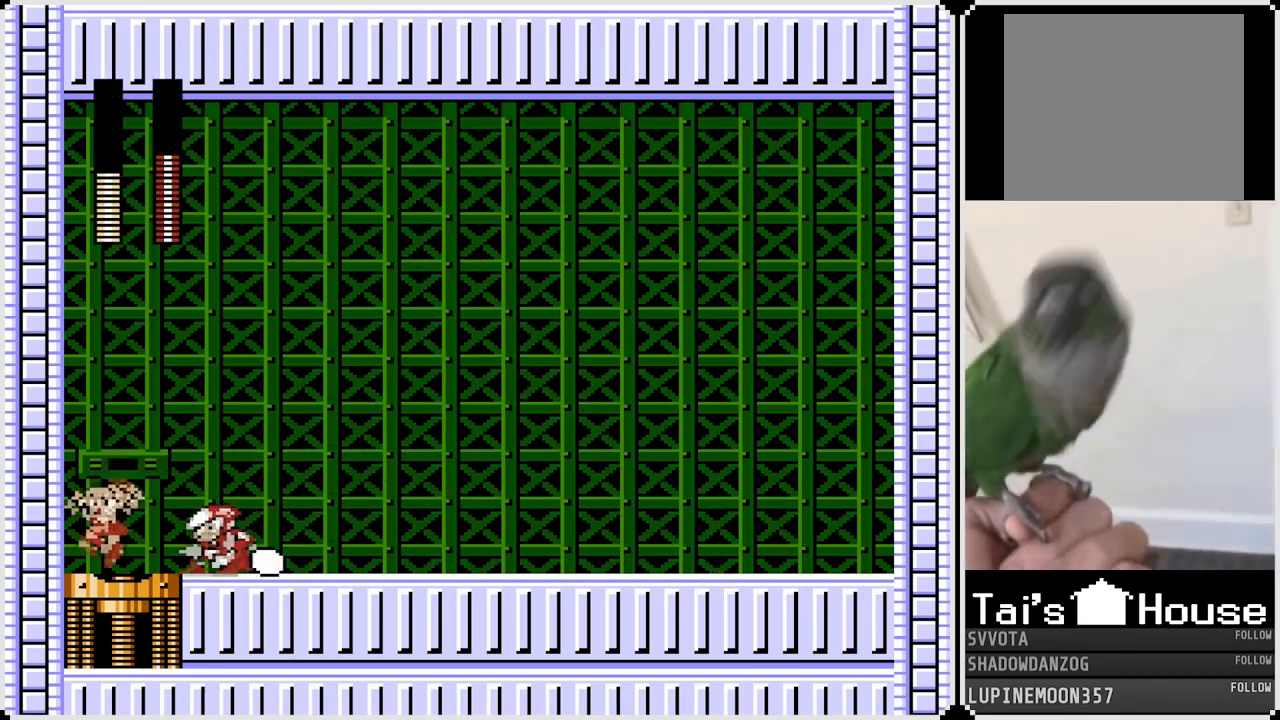
{"buttons": ["DPAD_RIGHT"], "left_stick": "center", "right_stick": "center", "events": [[83, "DPAD_LEFT", "up"], [83, "DPAD_RIGHT", "down"], [83, "SQUARE", "down"], [150, "DPAD_RIGHT", "up"], [167, "DPAD_DOWN", "down"], [167, "SQUARE", "up"], [217, "DPAD_DOWN", "up"], [233, "DPAD_LEFT", "down"], [367, "DPAD_LEFT", "up"], [433, "DPAD_RIGHT", "down"]]}
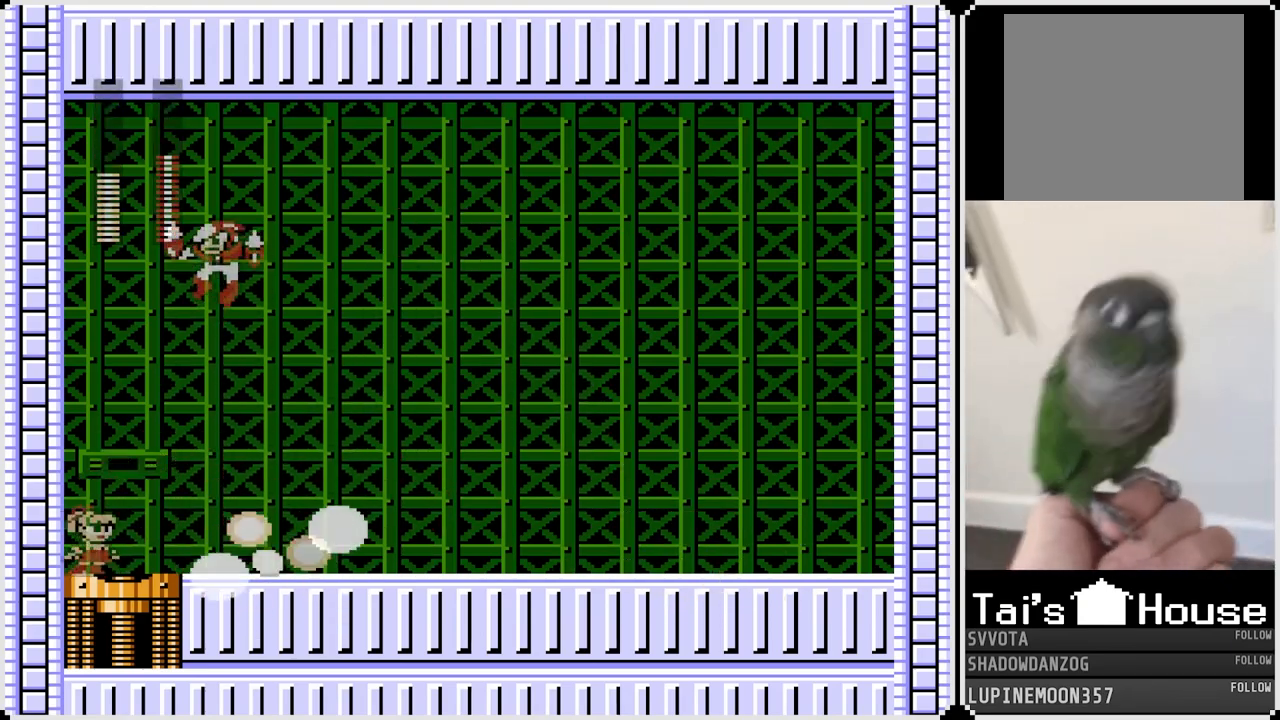
{"buttons": ["DPAD_LEFT"], "left_stick": "center", "right_stick": "center", "events": [[267, "CROSS", "down"], [283, "DPAD_LEFT", "down"], [300, "DPAD_RIGHT", "up"], [317, "CROSS", "up"]]}
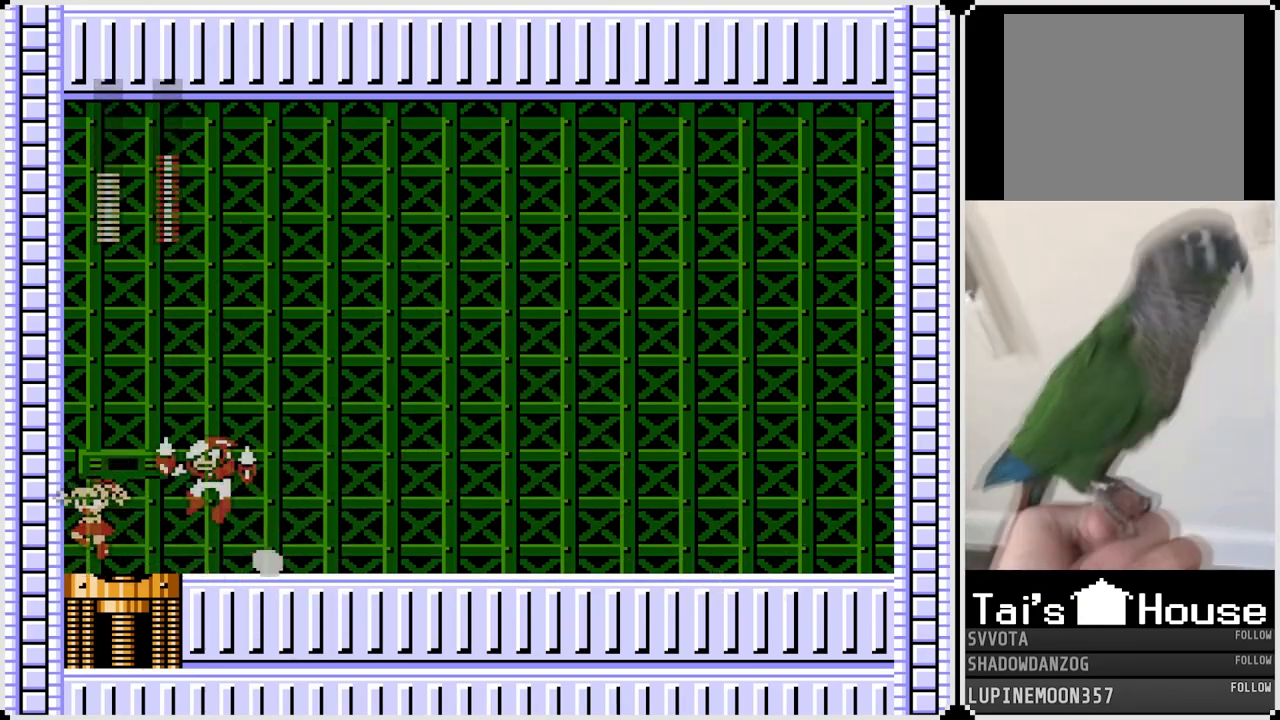
{"buttons": [], "left_stick": "center", "right_stick": "center", "events": [[217, "CROSS", "down"], [217, "DPAD_LEFT", "up"], [250, "DPAD_RIGHT", "down"], [250, "SQUARE", "down"], [383, "CROSS", "up"], [383, "SQUARE", "up"], [433, "DPAD_RIGHT", "up"]]}
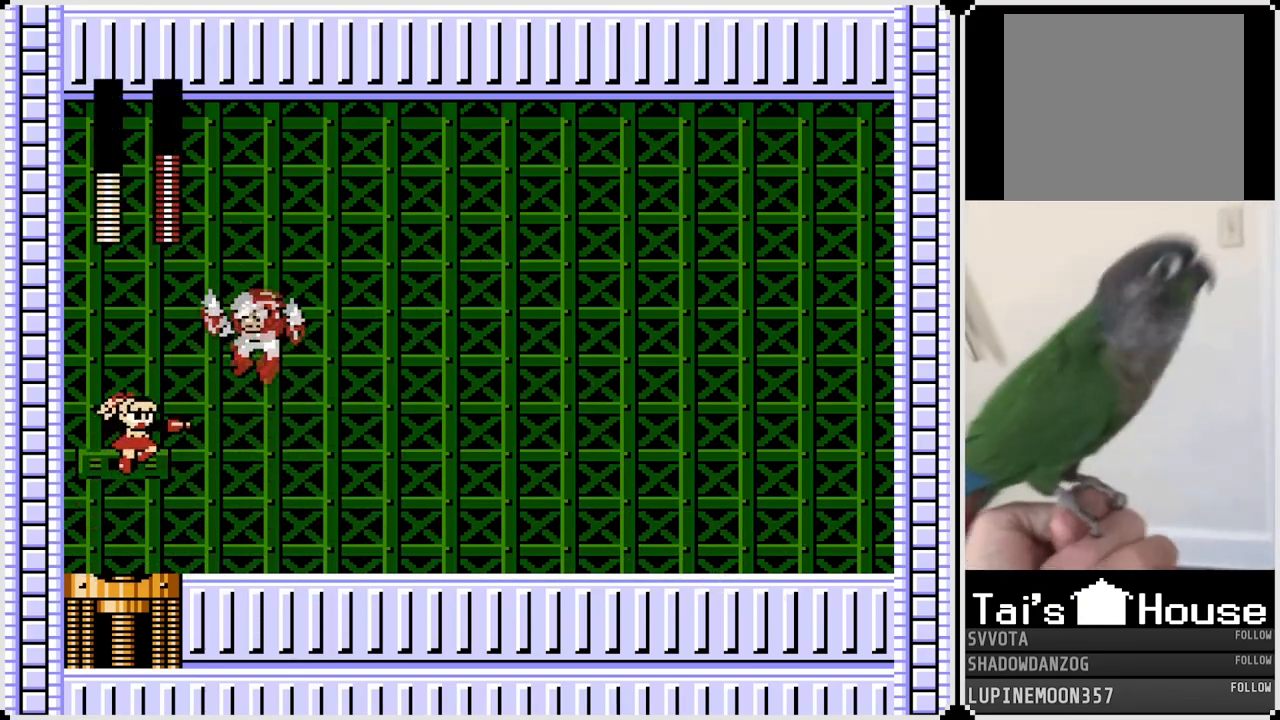
{"buttons": ["DPAD_RIGHT"], "left_stick": "center", "right_stick": "center", "events": [[67, "DPAD_RIGHT", "down"]]}
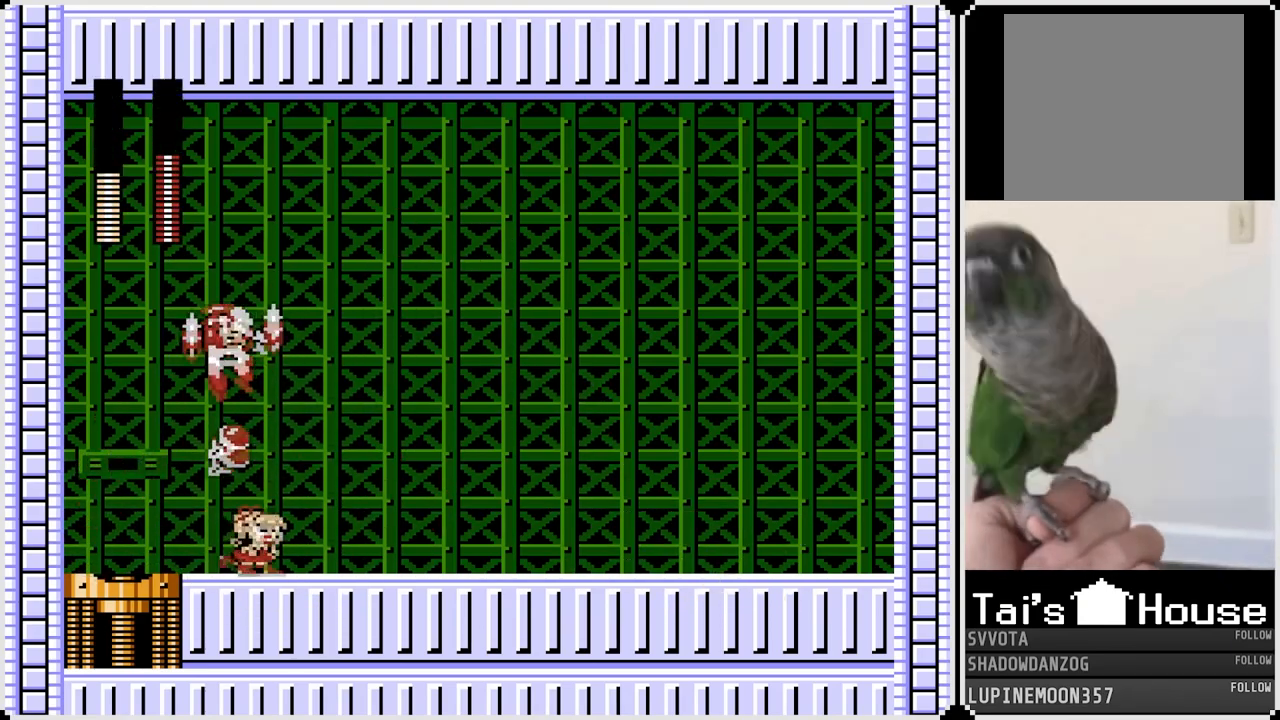
{"buttons": ["DPAD_RIGHT"], "left_stick": "center", "right_stick": "center", "events": [[317, "CROSS", "down"], [350, "DPAD_LEFT", "down"], [350, "DPAD_UP", "down"], [367, "DPAD_RIGHT", "up"], [383, "DPAD_UP", "up"], [383, "SQUARE", "down"], [433, "DPAD_RIGHT", "down"], [450, "CROSS", "up"], [450, "DPAD_LEFT", "up"], [467, "SQUARE", "up"]]}
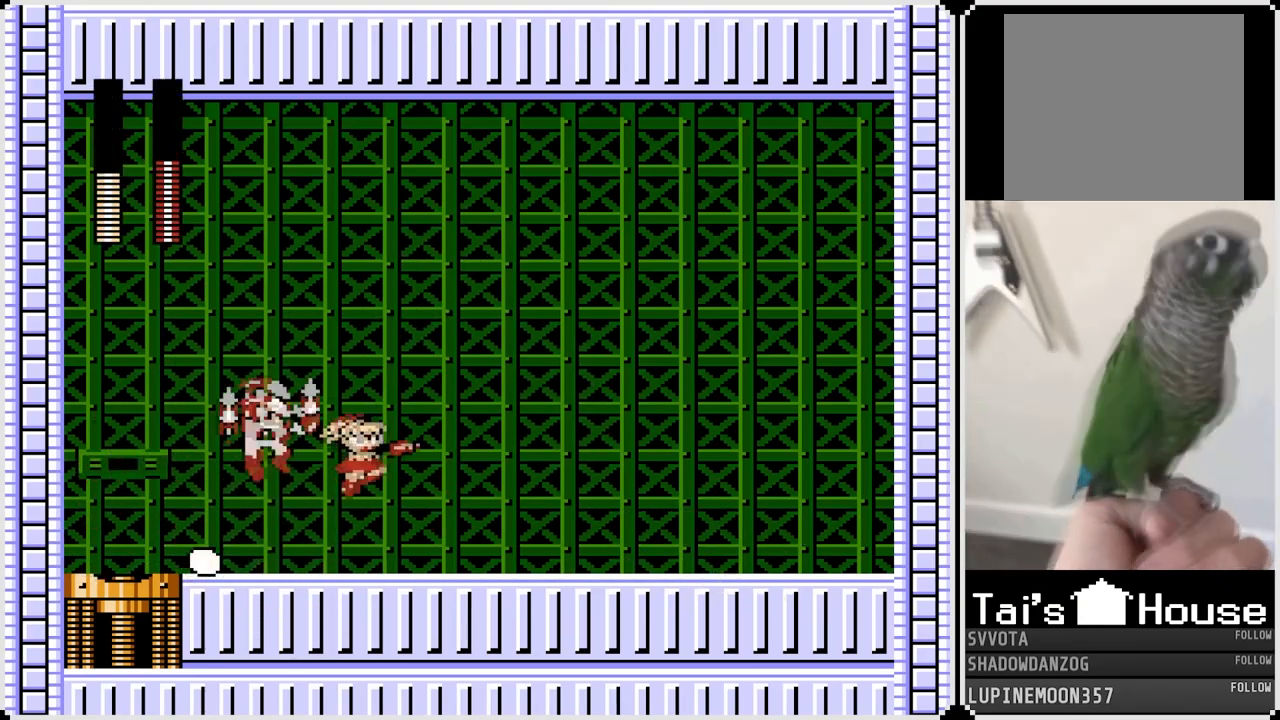
{"buttons": ["CROSS", "DPAD_LEFT"], "left_stick": "center", "right_stick": "center", "events": [[483, "CROSS", "down"], [500, "DPAD_LEFT", "down"], [500, "DPAD_RIGHT", "up"]]}
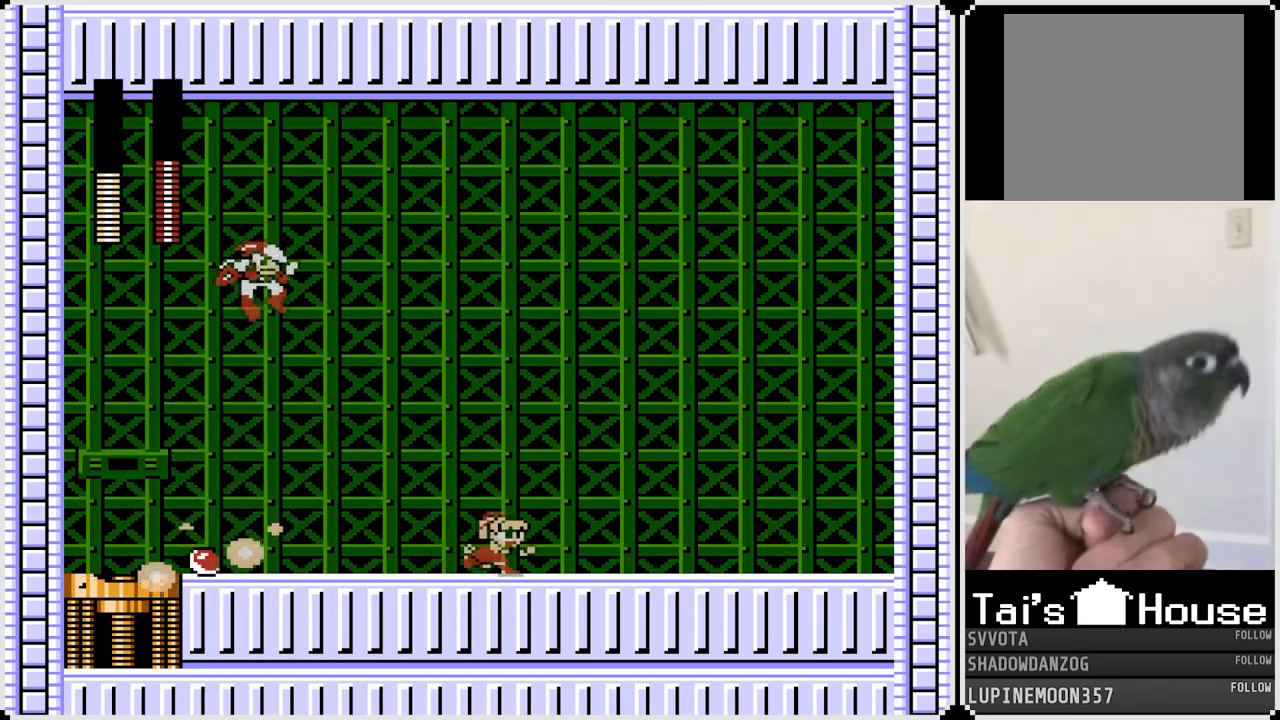
{"buttons": ["DPAD_RIGHT"], "left_stick": "center", "right_stick": "center", "events": [[50, "SQUARE", "down"], [117, "CROSS", "up"], [133, "SQUARE", "up"], [167, "DPAD_LEFT", "up"], [167, "DPAD_RIGHT", "down"]]}
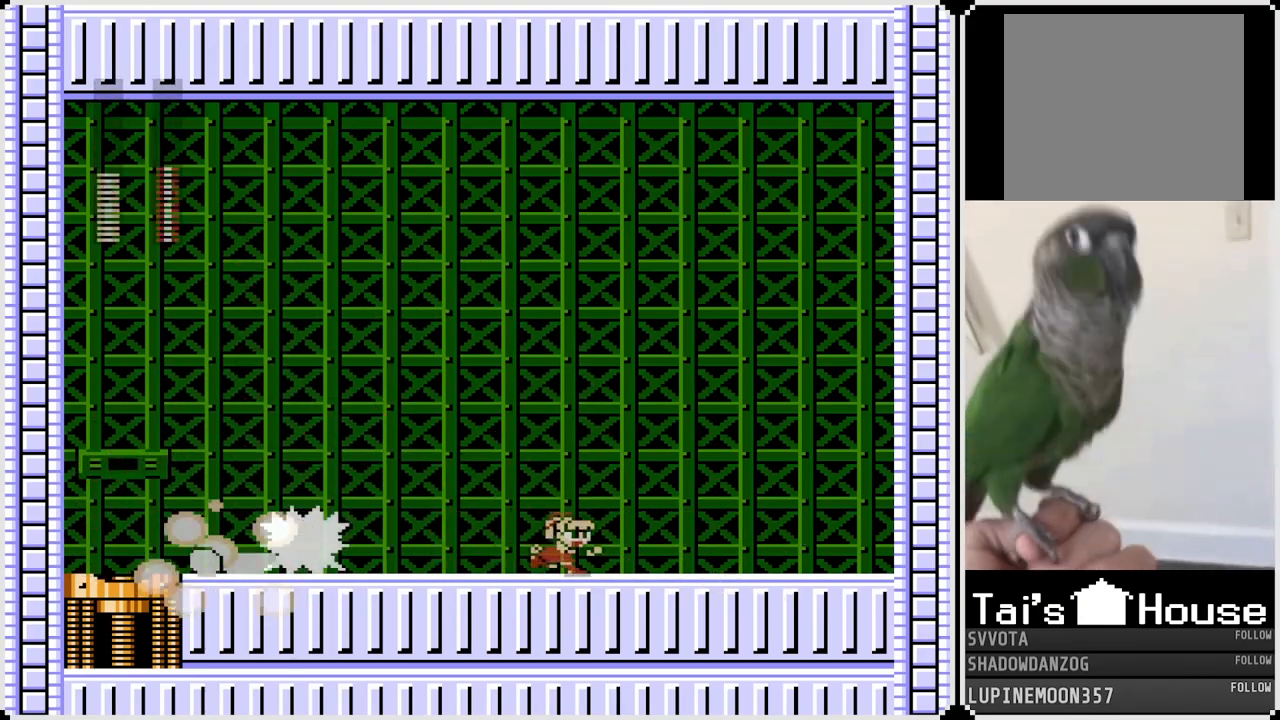
{"buttons": ["DPAD_RIGHT"], "left_stick": "center", "right_stick": "center", "events": [[50, "DPAD_LEFT", "down"], [50, "DPAD_RIGHT", "up"], [67, "CROSS", "down"], [117, "SQUARE", "down"], [183, "CROSS", "up"], [217, "SQUARE", "up"], [233, "DPAD_LEFT", "up"], [233, "DPAD_RIGHT", "down"]]}